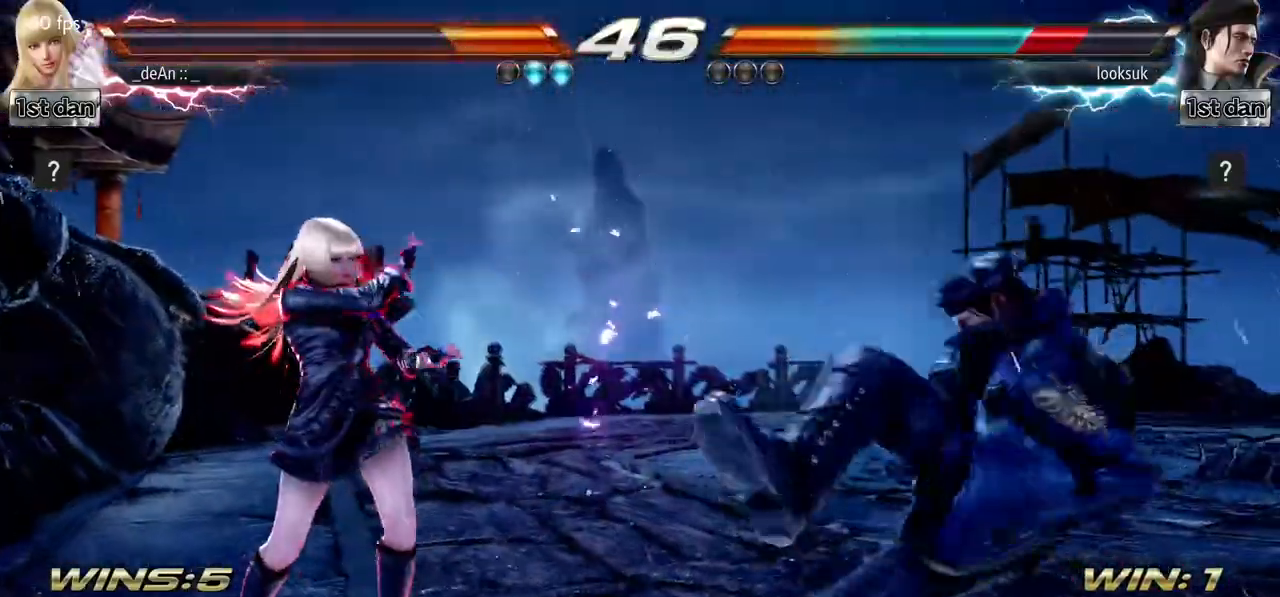
Gameplay with a controller (arcade stick); each line is a JSON object with the inputs held at the frame after it. "events" lists button and stick changes between this image and that frame as [ms after this image, input, new state], when the widget could be followed in between. Not read: L3 R3.
{"buttons": ["CROSS"], "left_stick": "center", "events": [[184, "left_stick", "center"], [284, "left_stick", "up"], [367, "left_stick", "center"], [501, "CROSS", "down"]]}
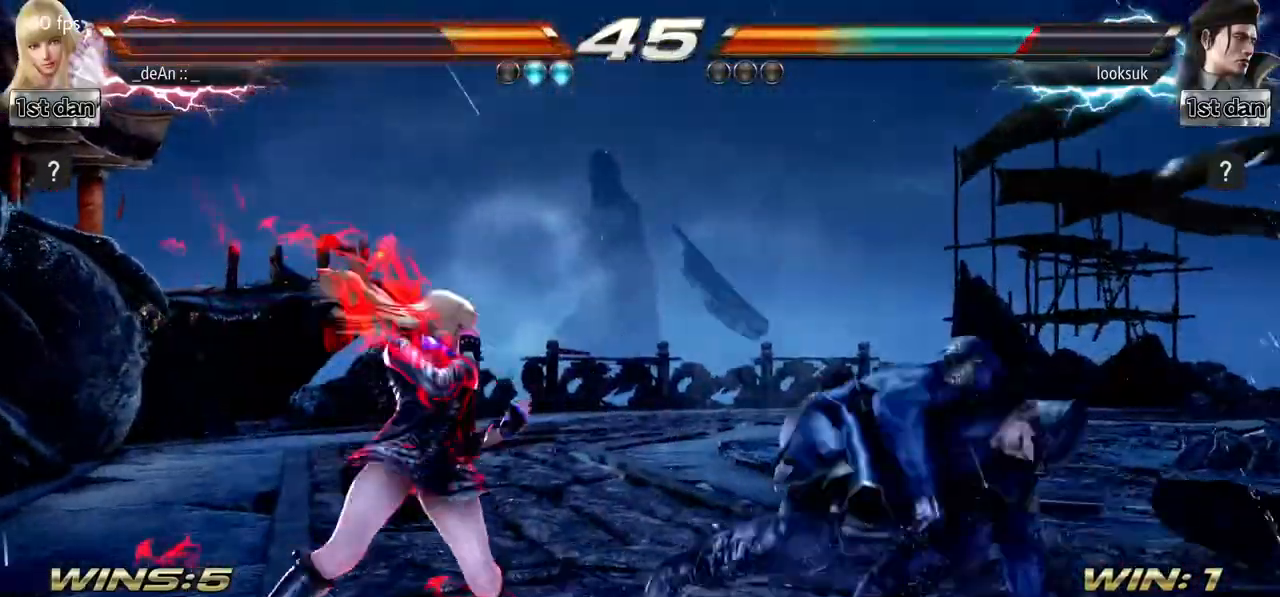
{"buttons": [], "left_stick": "center", "events": [[150, "CROSS", "up"]]}
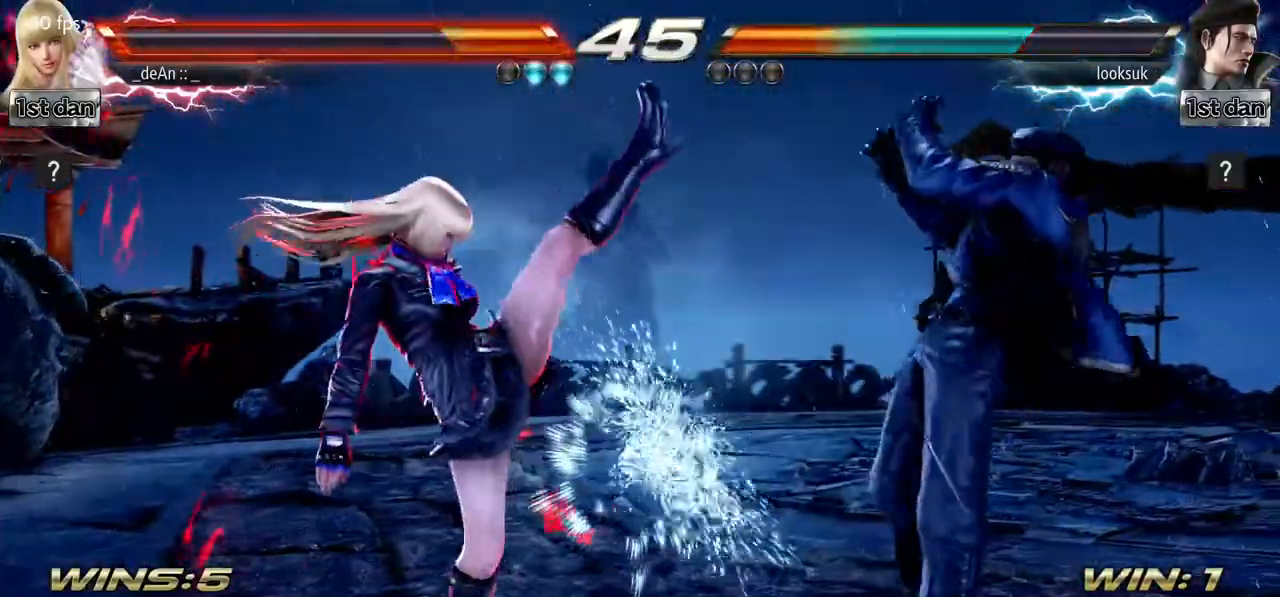
{"buttons": [], "left_stick": "left", "events": [[284, "left_stick", "left"]]}
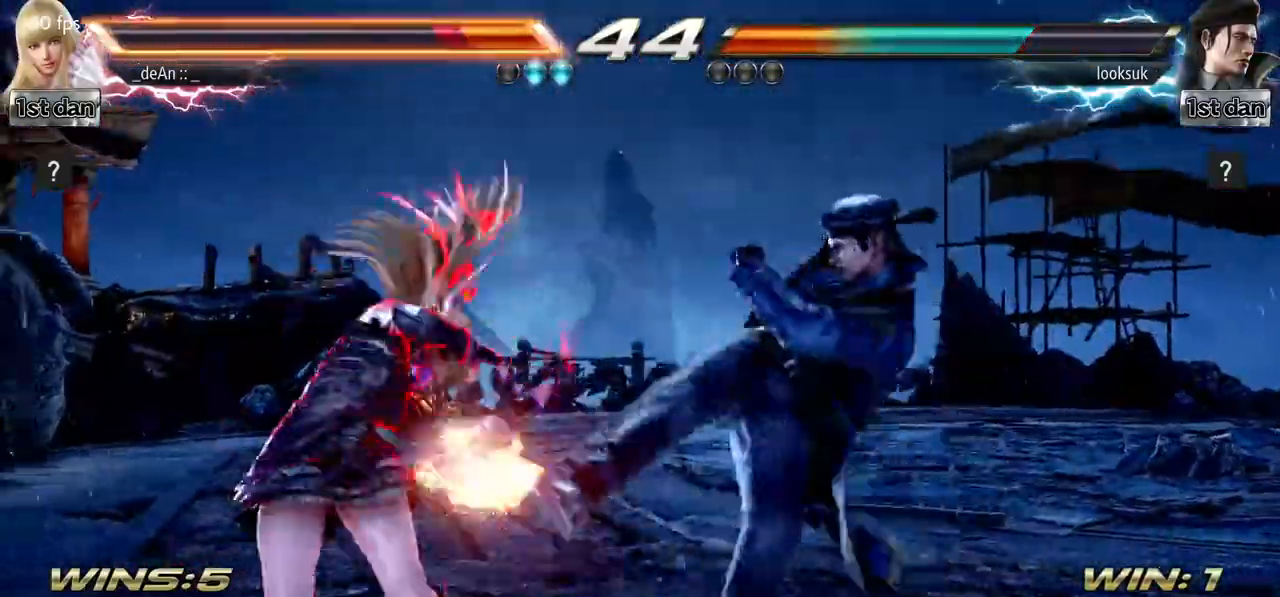
{"buttons": [], "left_stick": "center", "events": [[250, "left_stick", "center"]]}